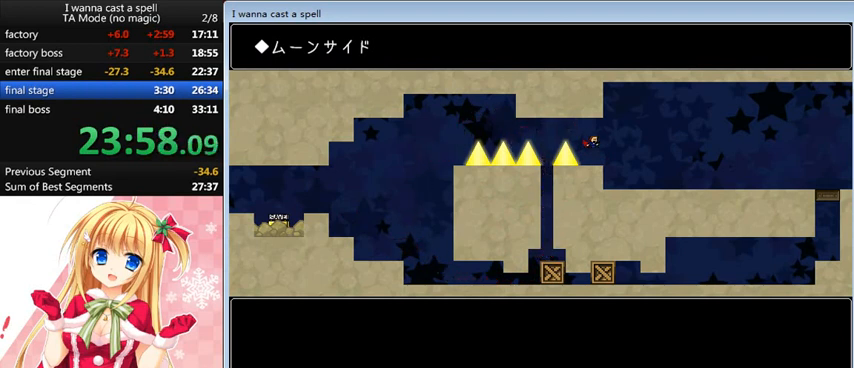
Gameplay with keyboard; each line is a JSON object with the keys held at the frame after it. "events" lists presses ("down") and releases ("up") of "0", "down", "left", "r", "right", "shift_l", "shift_r", "up" and "z" between this image and that frame as [ms after this image, input, new state], when the widget could be followed in between. No other keys are recorded. Mouse input is not recorded.
{"keys": ["left", "shift_l"], "events": [[240, "left", "down"], [360, "shift_l", "down"]]}
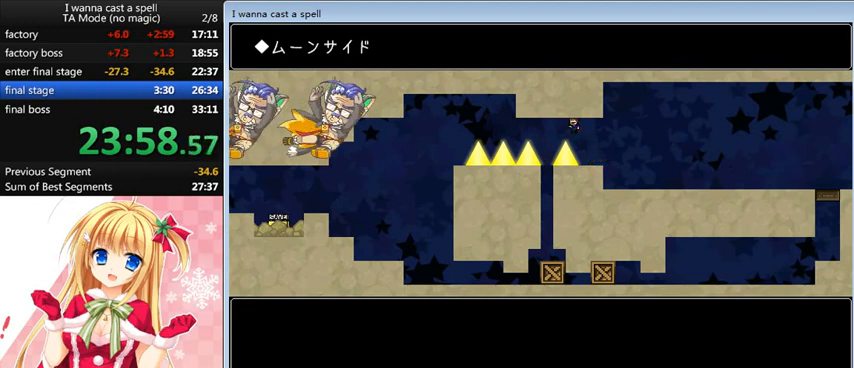
{"keys": [], "events": [[40, "shift_l", "up"], [240, "left", "up"]]}
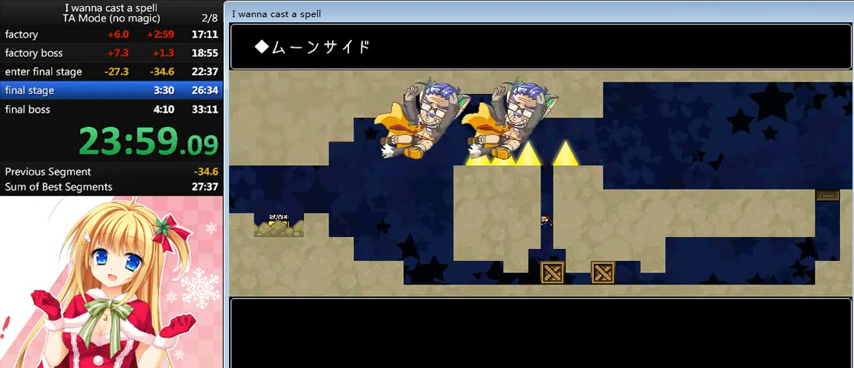
{"keys": [], "events": [[80, "left", "down"], [160, "down", "down"], [240, "z", "down"], [320, "z", "up"], [480, "down", "up"], [480, "left", "up"]]}
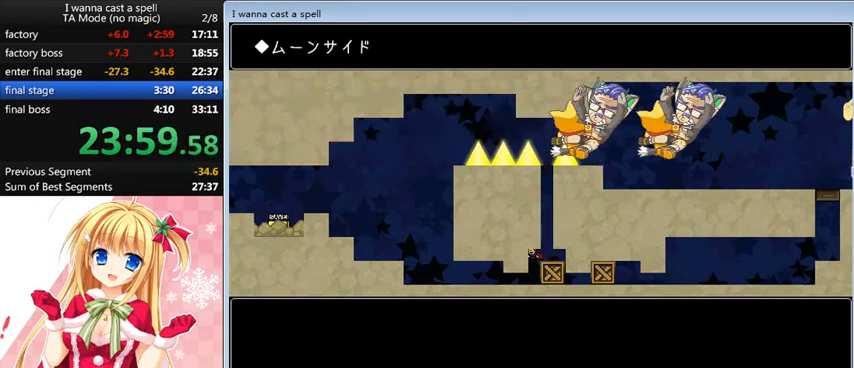
{"keys": ["down", "left"], "events": [[160, "down", "down"], [320, "down", "up"], [400, "down", "down"], [520, "left", "down"]]}
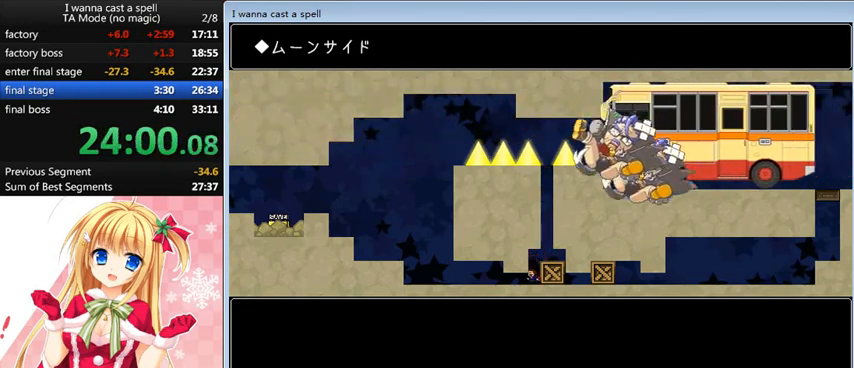
{"keys": ["down", "left", "z"], "events": [[40, "z", "down"], [120, "z", "up"], [400, "z", "down"]]}
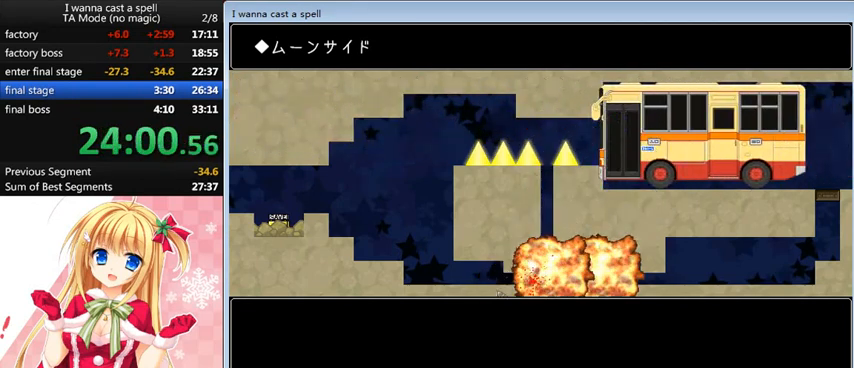
{"keys": ["right", "shift_l"], "events": [[40, "z", "up"], [80, "left", "up"], [120, "down", "up"], [160, "r", "down"], [240, "r", "up"], [240, "right", "down"], [480, "shift_l", "down"]]}
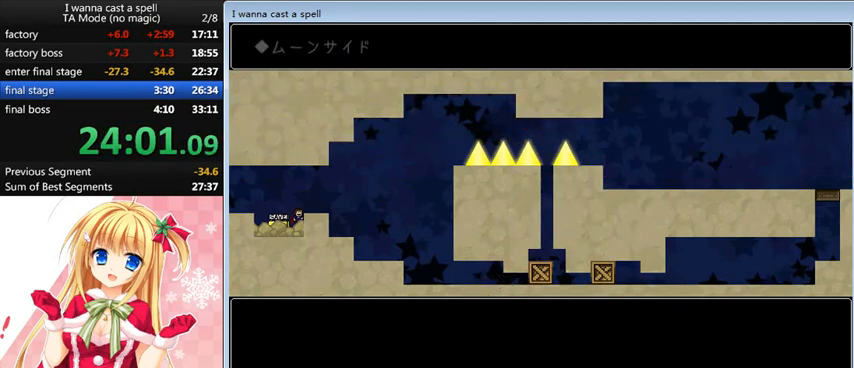
{"keys": ["right"], "events": [[120, "shift_l", "up"]]}
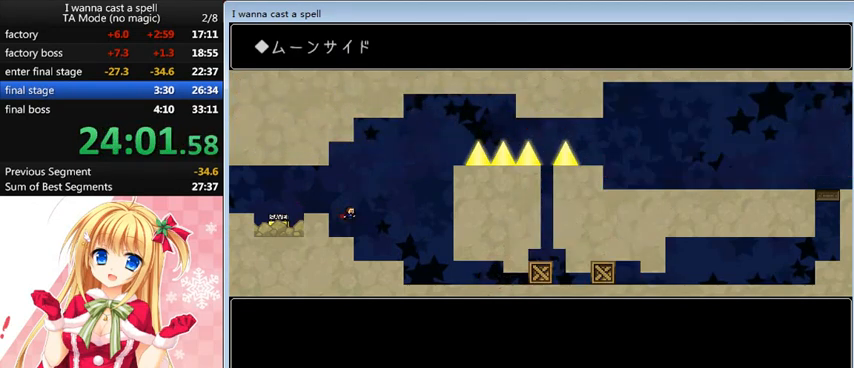
{"keys": ["right"], "events": []}
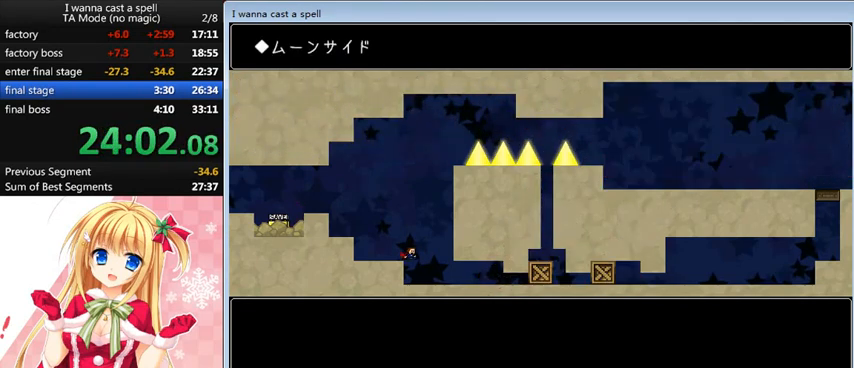
{"keys": ["right"], "events": []}
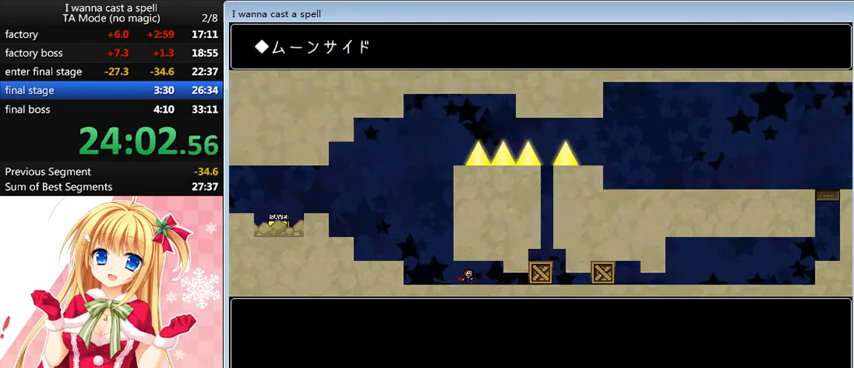
{"keys": ["right"], "events": [[280, "down", "down"], [320, "z", "down"], [440, "z", "up"], [520, "down", "up"]]}
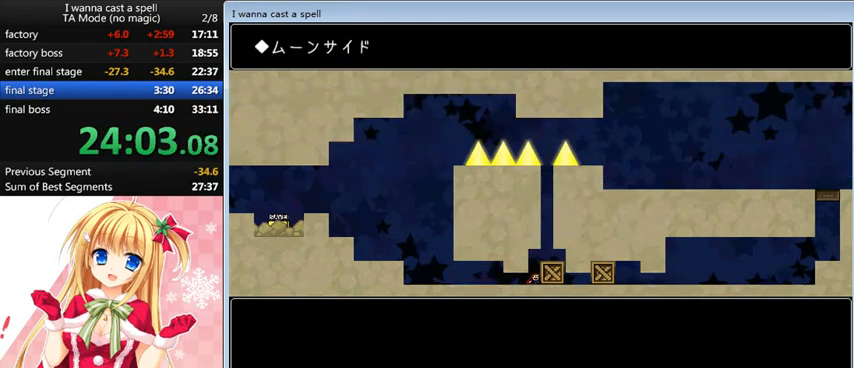
{"keys": ["down", "left"], "events": [[160, "right", "up"], [200, "left", "down"], [320, "down", "down"], [400, "z", "down"], [480, "z", "up"]]}
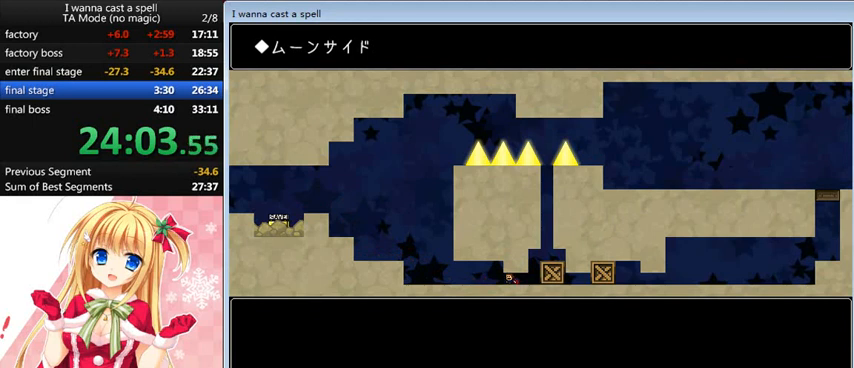
{"keys": ["left"], "events": [[120, "down", "up"]]}
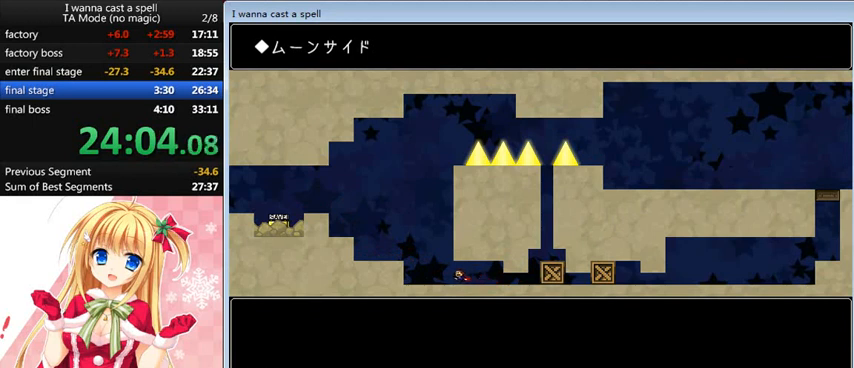
{"keys": ["left"], "events": [[200, "shift_l", "down"], [240, "shift_l", "up"]]}
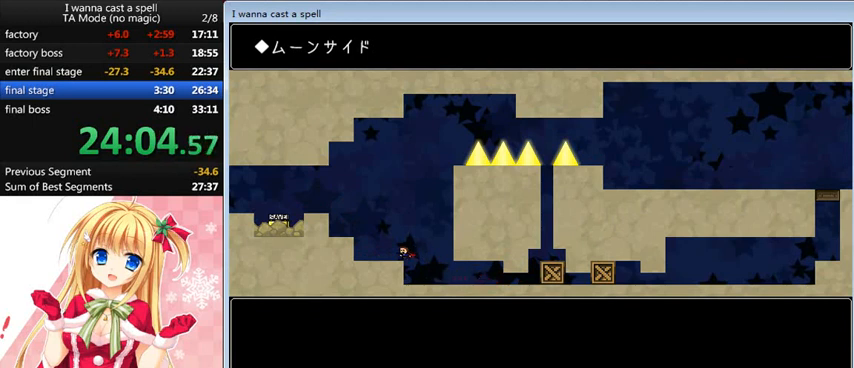
{"keys": [], "events": [[80, "left", "up"], [160, "right", "down"], [160, "shift_l", "down"], [480, "right", "up"], [480, "shift_l", "up"]]}
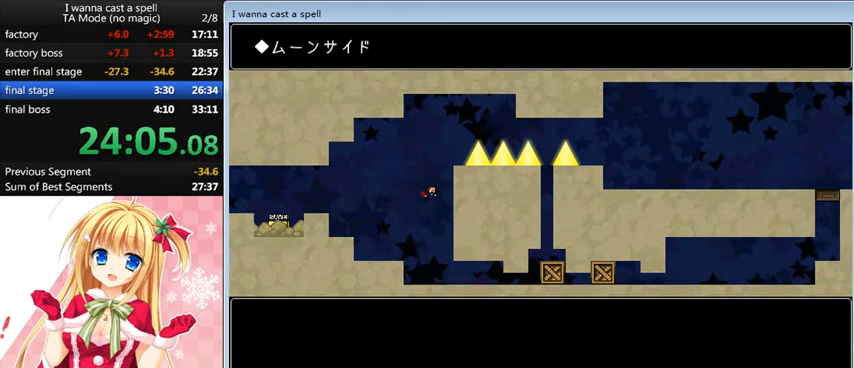
{"keys": [], "events": [[40, "shift_l", "down"], [200, "right", "down"], [280, "shift_l", "up"], [360, "right", "up"]]}
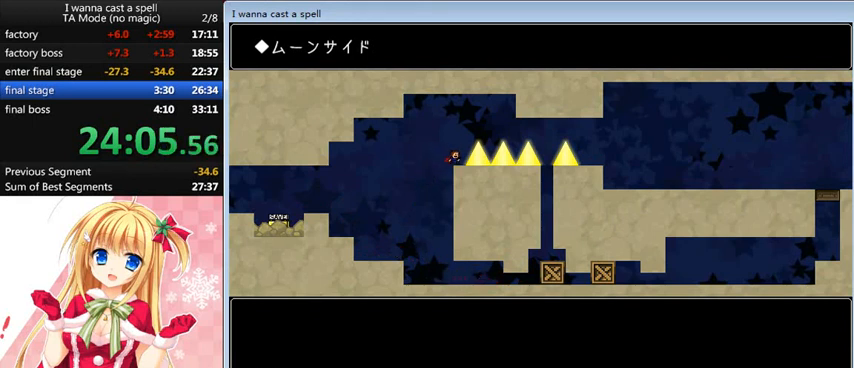
{"keys": ["right"], "events": [[40, "right", "down"], [40, "shift_l", "down"], [200, "shift_l", "up"]]}
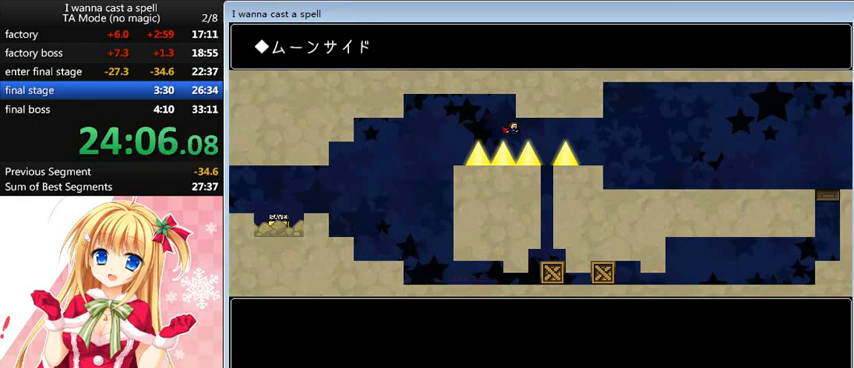
{"keys": [], "events": [[40, "shift_l", "down"], [120, "shift_l", "up"], [360, "right", "up"]]}
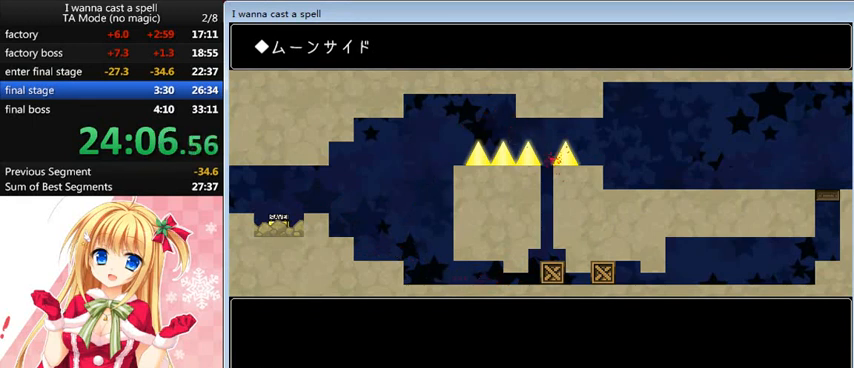
{"keys": ["right", "shift_l"], "events": [[280, "r", "down"], [320, "r", "up"], [400, "right", "down"], [440, "shift_l", "down"]]}
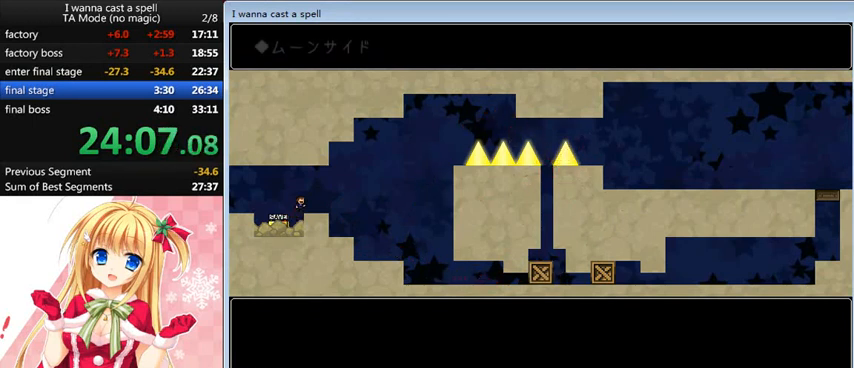
{"keys": ["right"], "events": [[80, "shift_l", "up"]]}
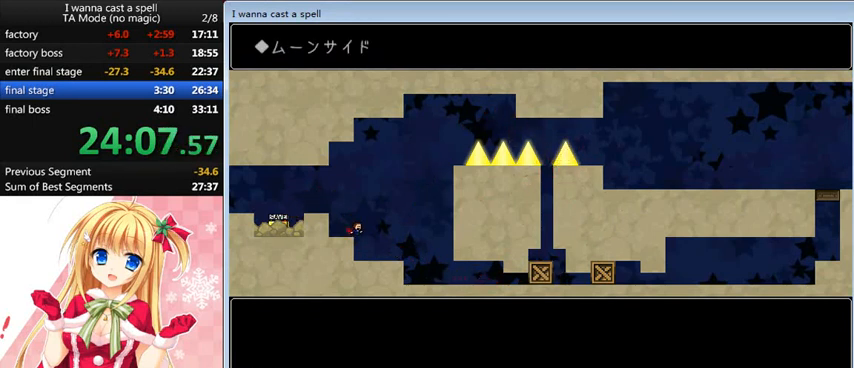
{"keys": ["right"], "events": []}
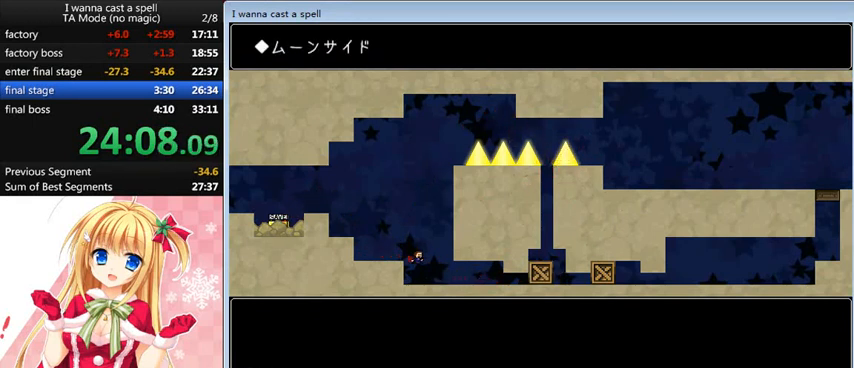
{"keys": ["right"], "events": []}
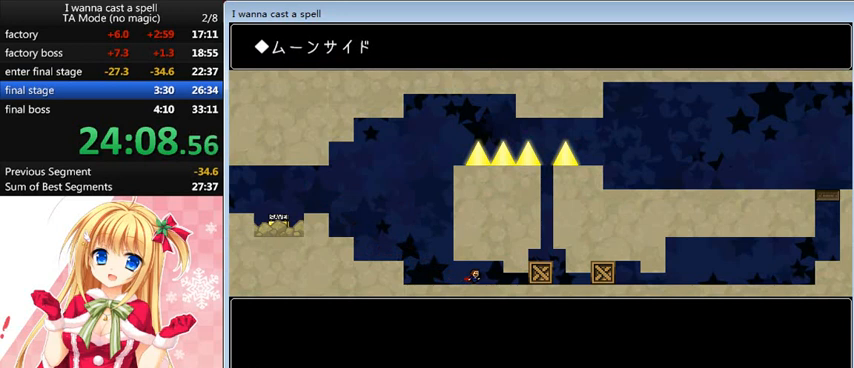
{"keys": [], "events": [[160, "down", "down"], [200, "z", "down"], [320, "right", "up"], [400, "right", "down"], [400, "z", "up"], [440, "down", "up"], [440, "right", "up"]]}
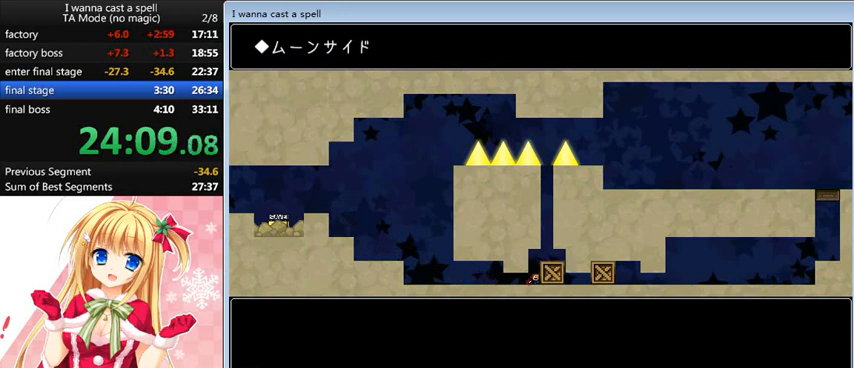
{"keys": ["down", "left", "z"], "events": [[240, "left", "down"], [280, "down", "down"], [400, "z", "down"]]}
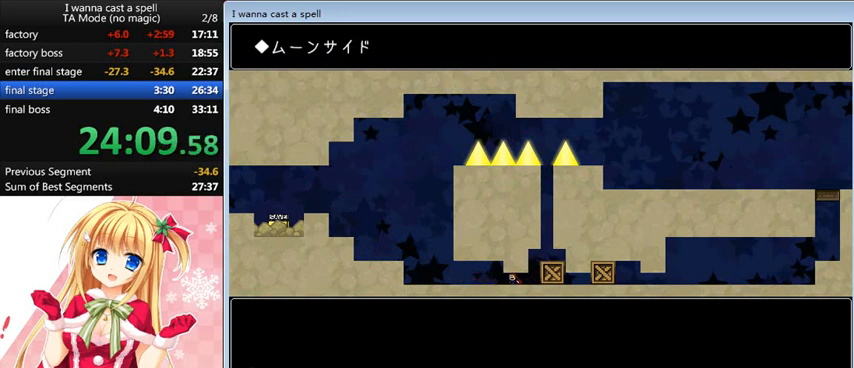
{"keys": ["left"], "events": [[40, "z", "up"], [160, "down", "up"]]}
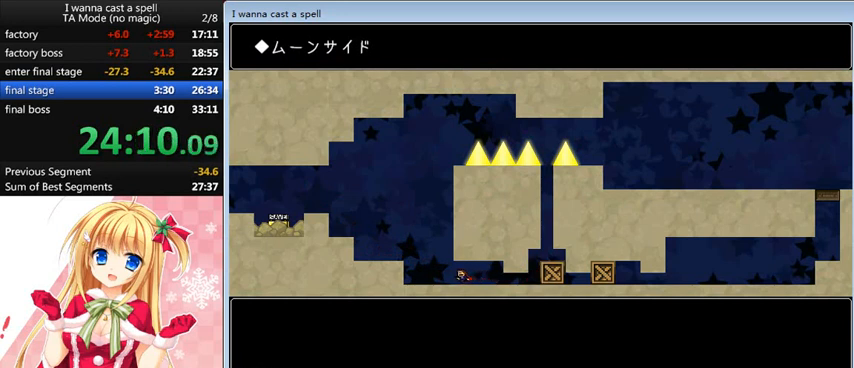
{"keys": ["left"], "events": [[240, "shift_l", "down"], [320, "shift_l", "up"]]}
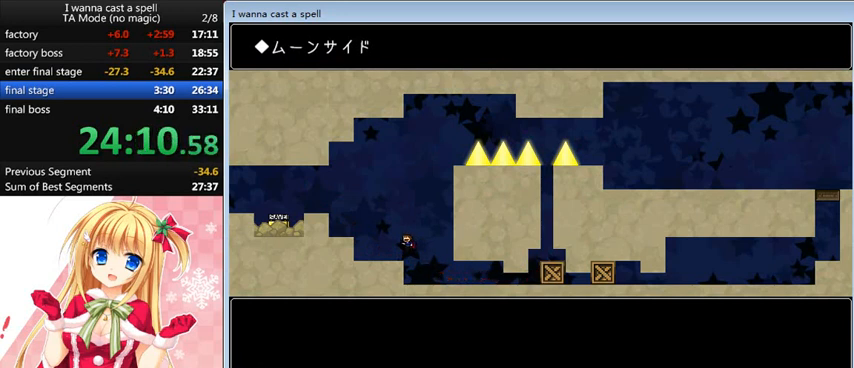
{"keys": ["right", "shift_l"], "events": [[160, "left", "up"], [240, "right", "down"], [240, "shift_l", "down"]]}
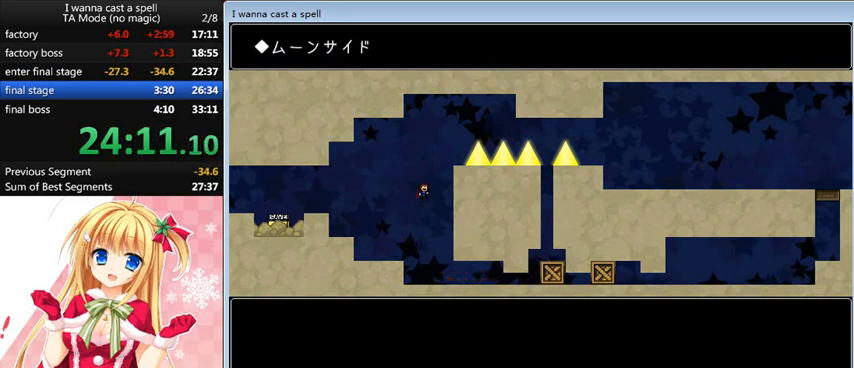
{"keys": [], "events": [[40, "shift_l", "up"], [80, "right", "up"], [120, "shift_l", "down"], [280, "right", "down"], [400, "shift_l", "up"], [440, "right", "up"]]}
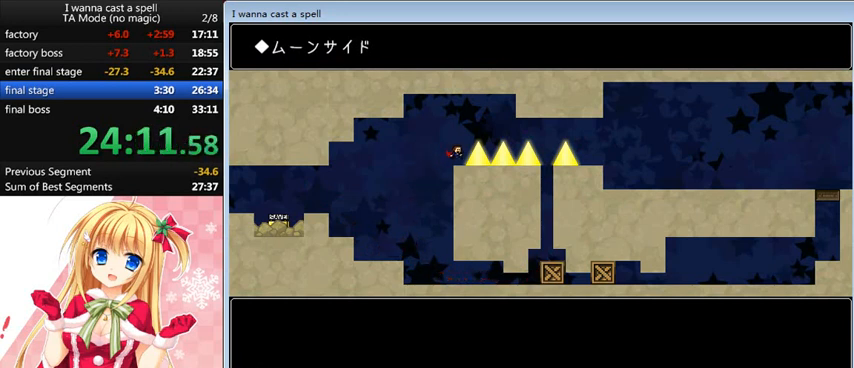
{"keys": ["right"], "events": [[120, "right", "down"], [120, "shift_l", "down"], [280, "shift_l", "up"]]}
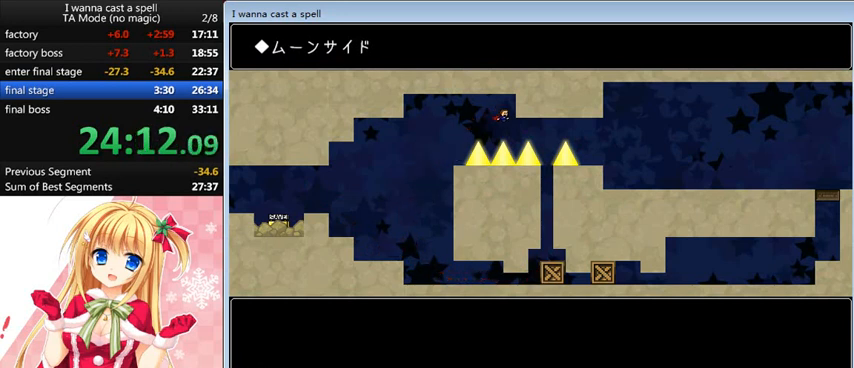
{"keys": [], "events": [[120, "shift_l", "down"], [200, "shift_l", "up"], [400, "right", "up"]]}
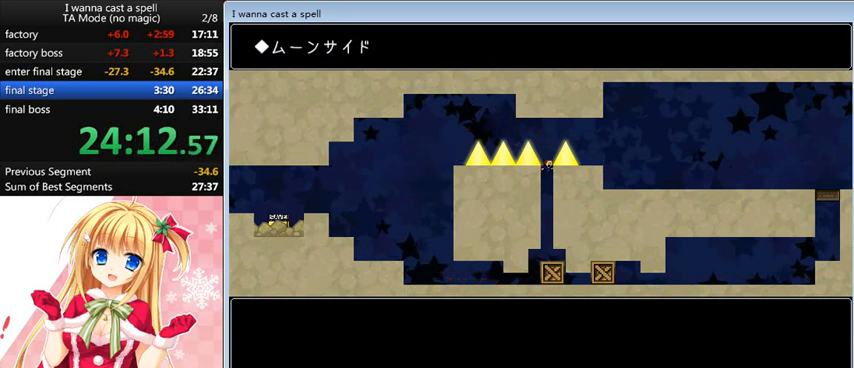
{"keys": [], "events": [[440, "left", "down"], [520, "left", "up"]]}